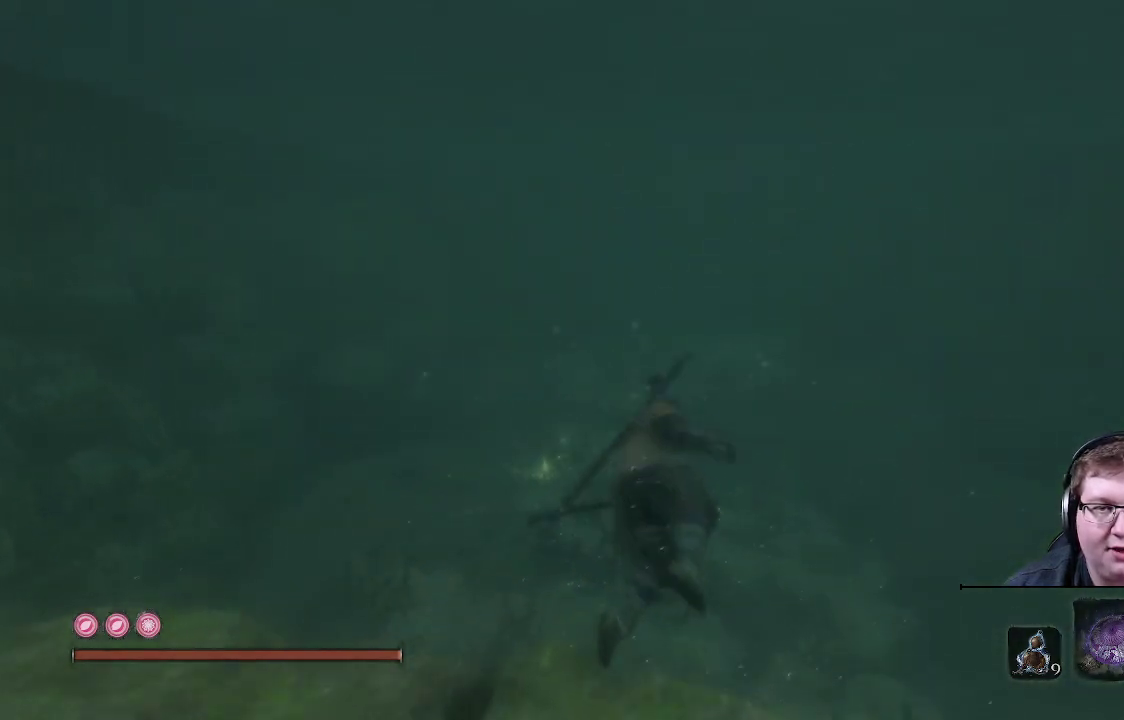
Gameplay with a controller (Xbox layout); each line is a JSON object with the inputs held at the frame after it. "events" lists button and stick changes between this image and that frame as [ms after this image, input, new state], when the widget could be followed in between. Not read: L3 R3.
{"buttons": ["B"], "left_stick": "up", "right_stick": "center", "events": []}
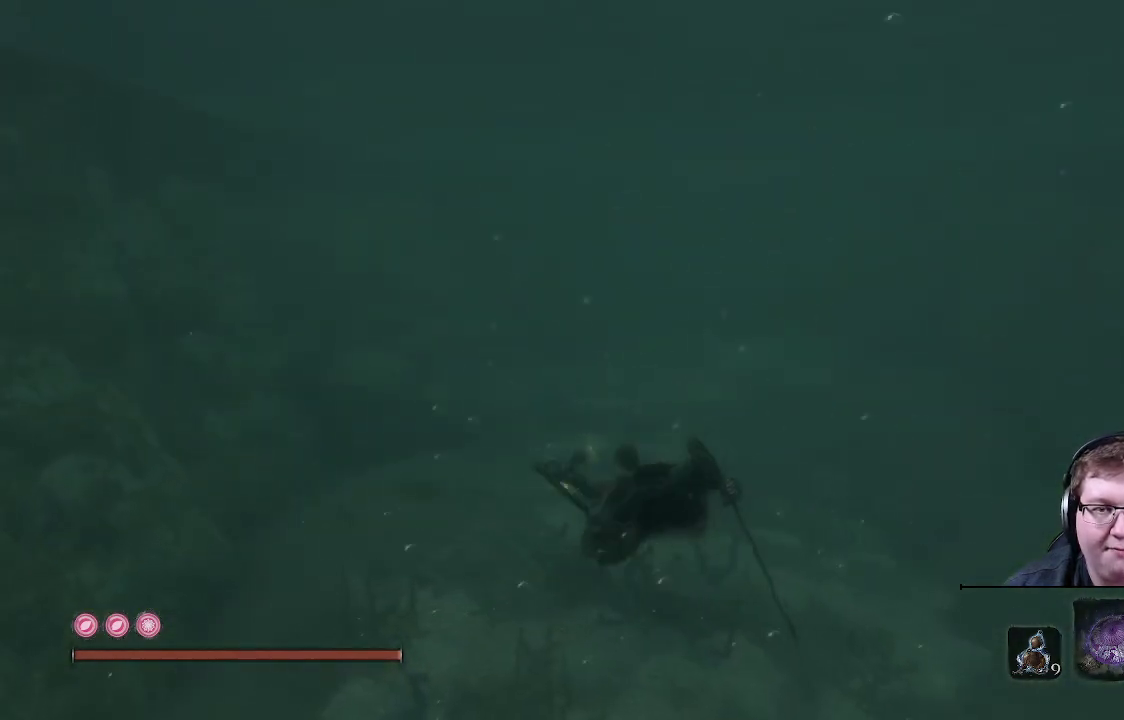
{"buttons": [], "left_stick": "up", "right_stick": "center", "events": [[33, "B", "up"], [150, "B", "down"], [383, "B", "up"]]}
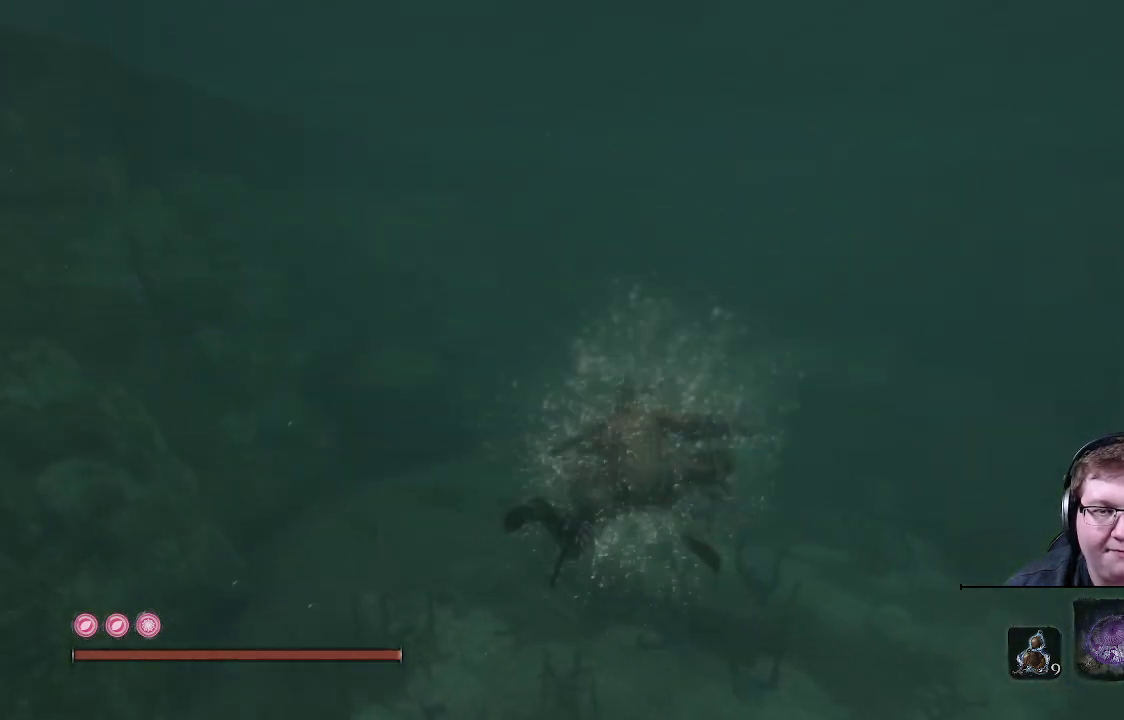
{"buttons": [], "left_stick": "up", "right_stick": "down", "events": [[383, "right_stick", "down"]]}
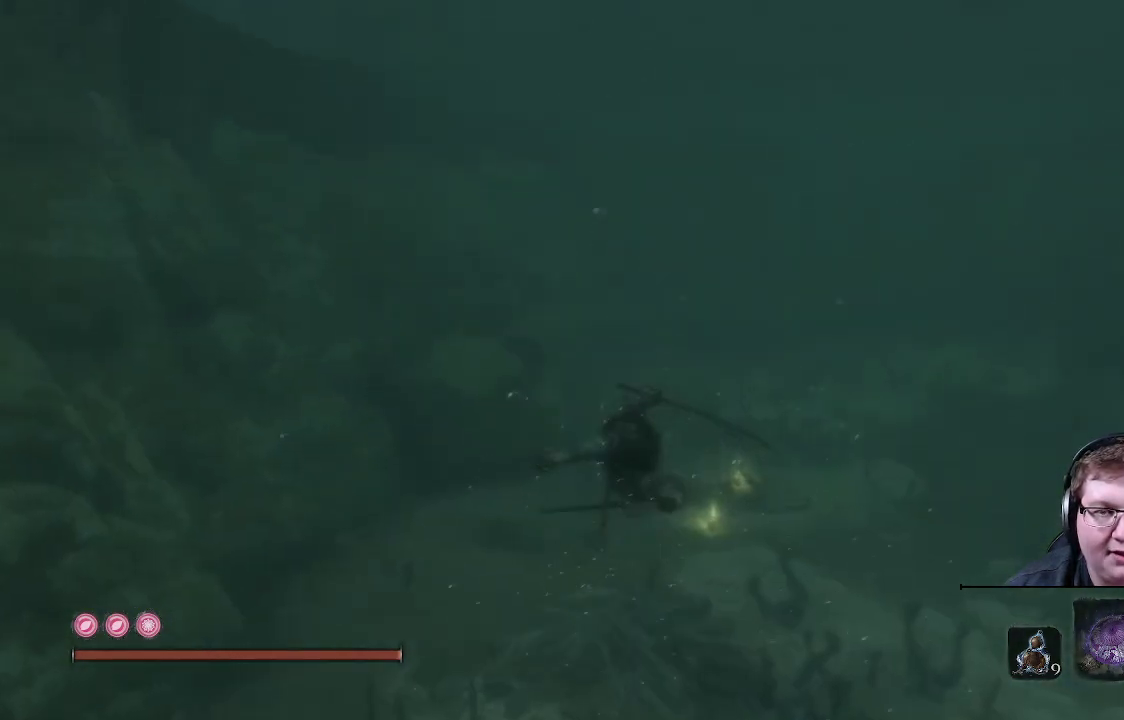
{"buttons": [], "left_stick": "up", "right_stick": "center", "events": [[250, "right_stick", "center"]]}
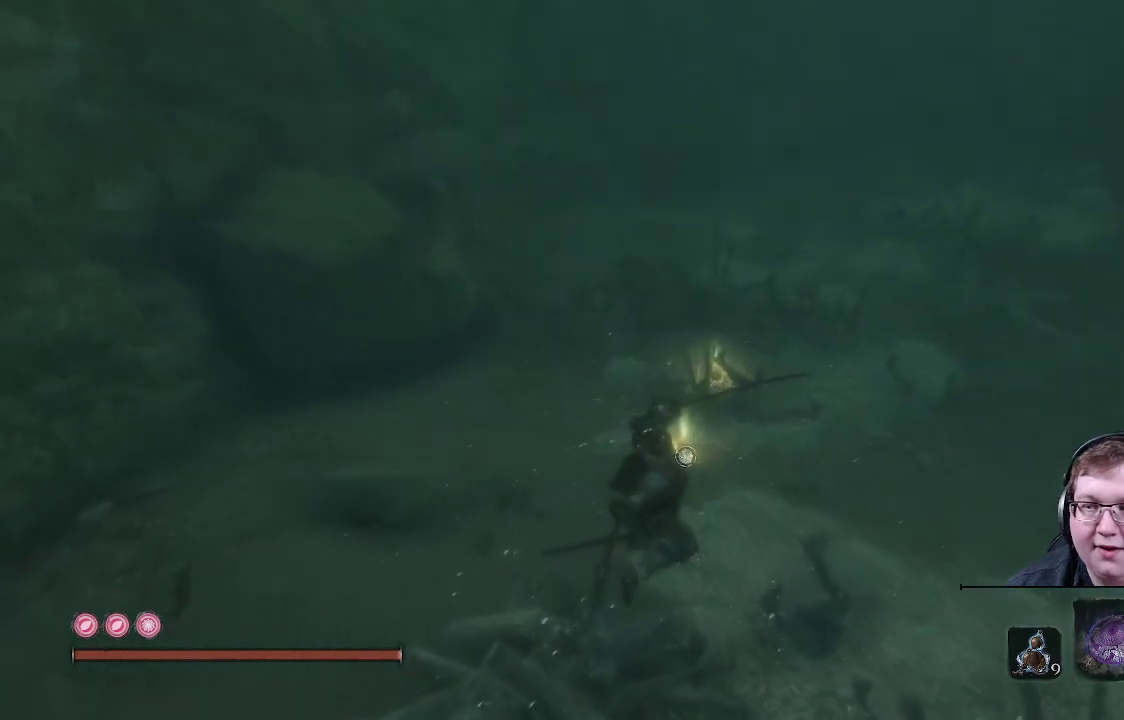
{"buttons": [], "left_stick": "up", "right_stick": "center", "events": []}
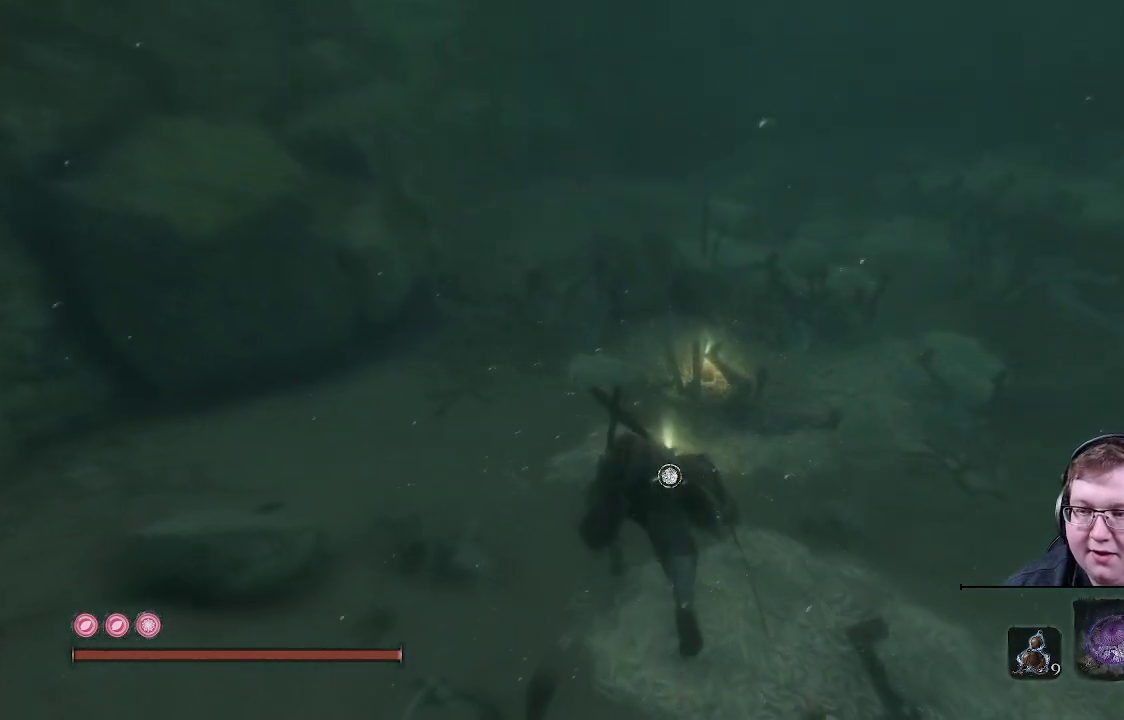
{"buttons": [], "left_stick": "up", "right_stick": "center", "events": []}
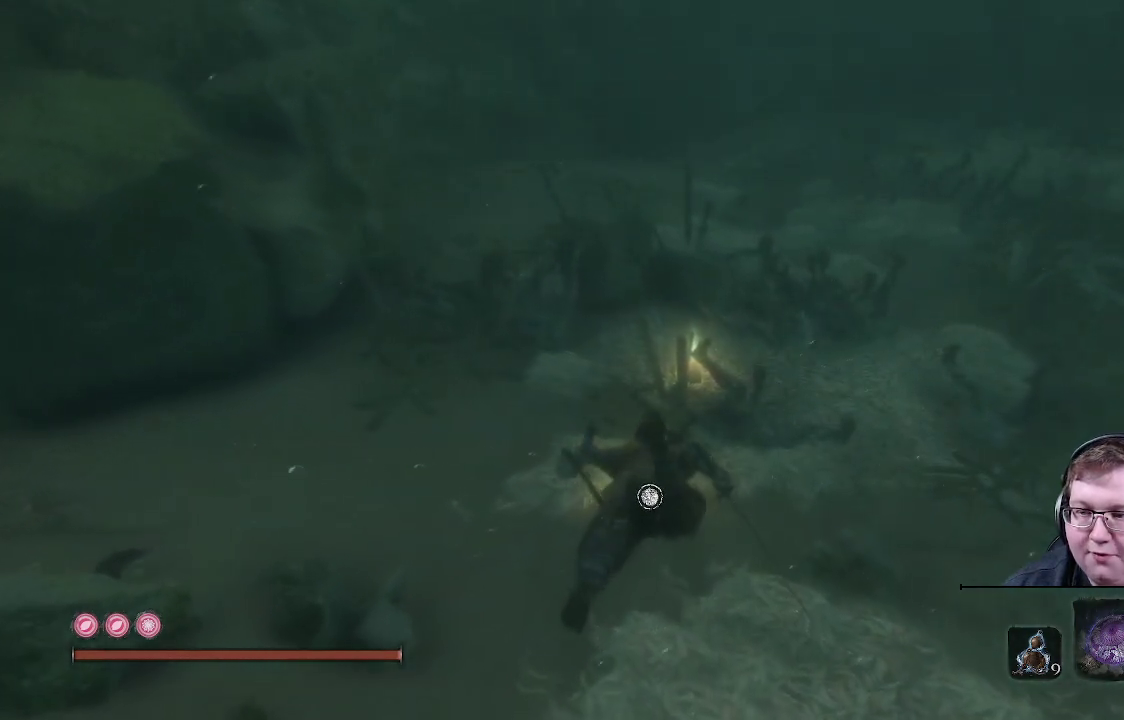
{"buttons": [], "left_stick": "up", "right_stick": "center", "events": []}
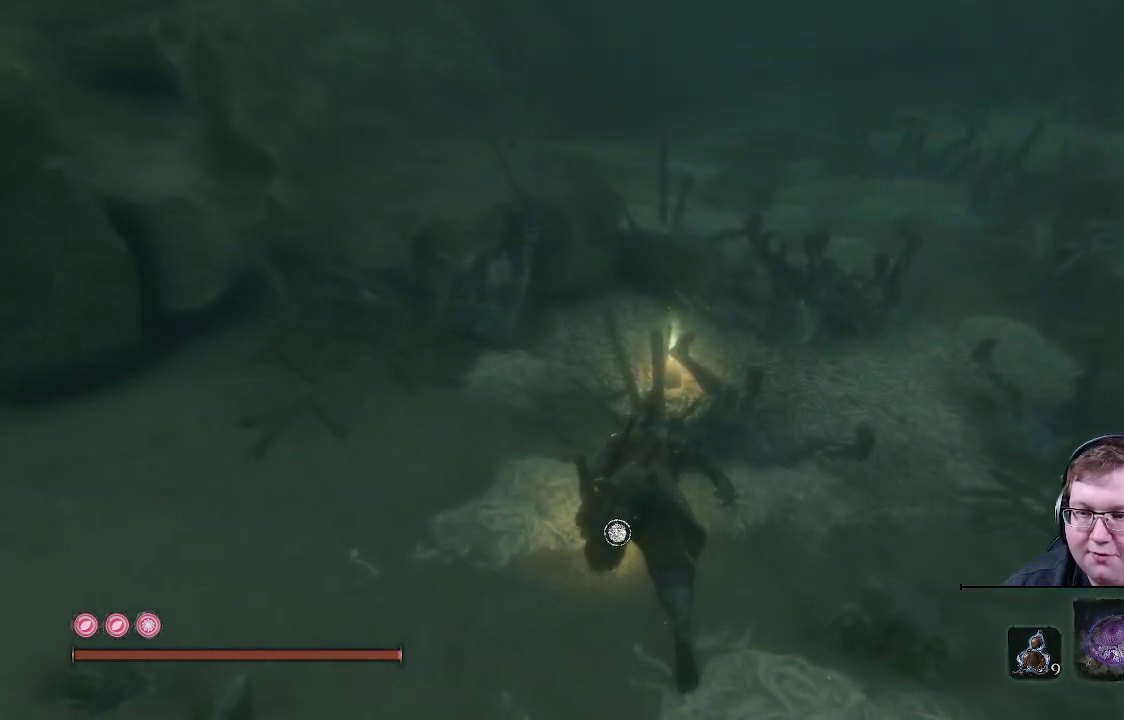
{"buttons": [], "left_stick": "center", "right_stick": "center", "events": [[300, "left_stick", "center"]]}
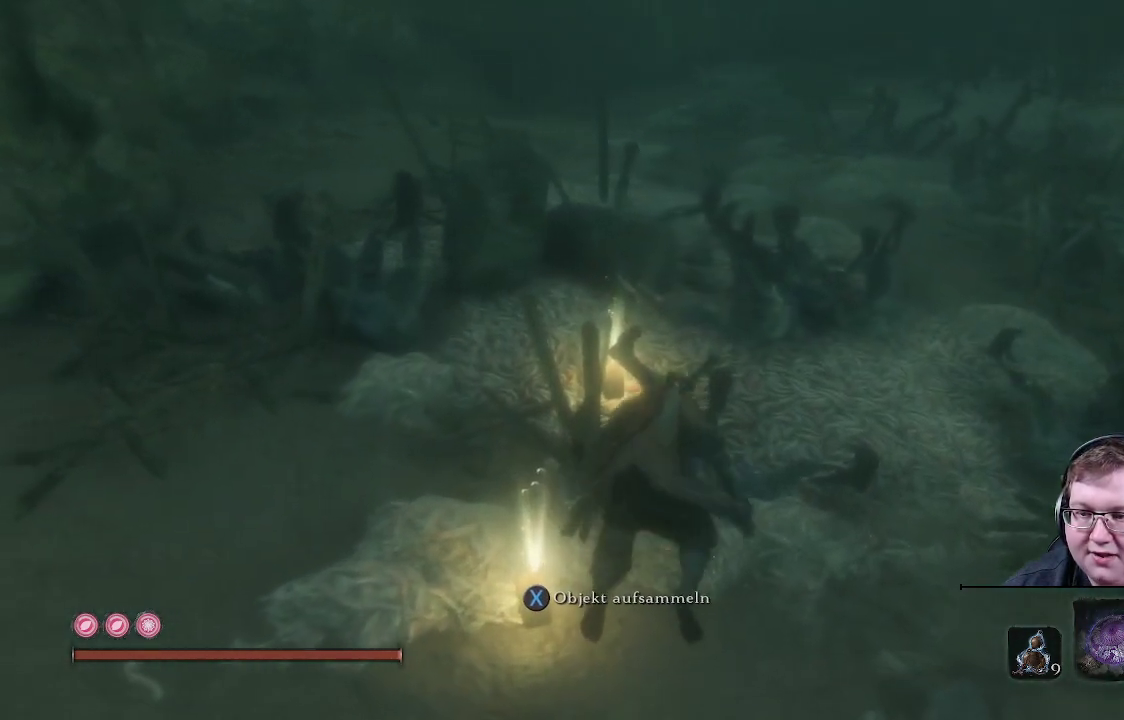
{"buttons": [], "left_stick": "center", "right_stick": "center", "events": []}
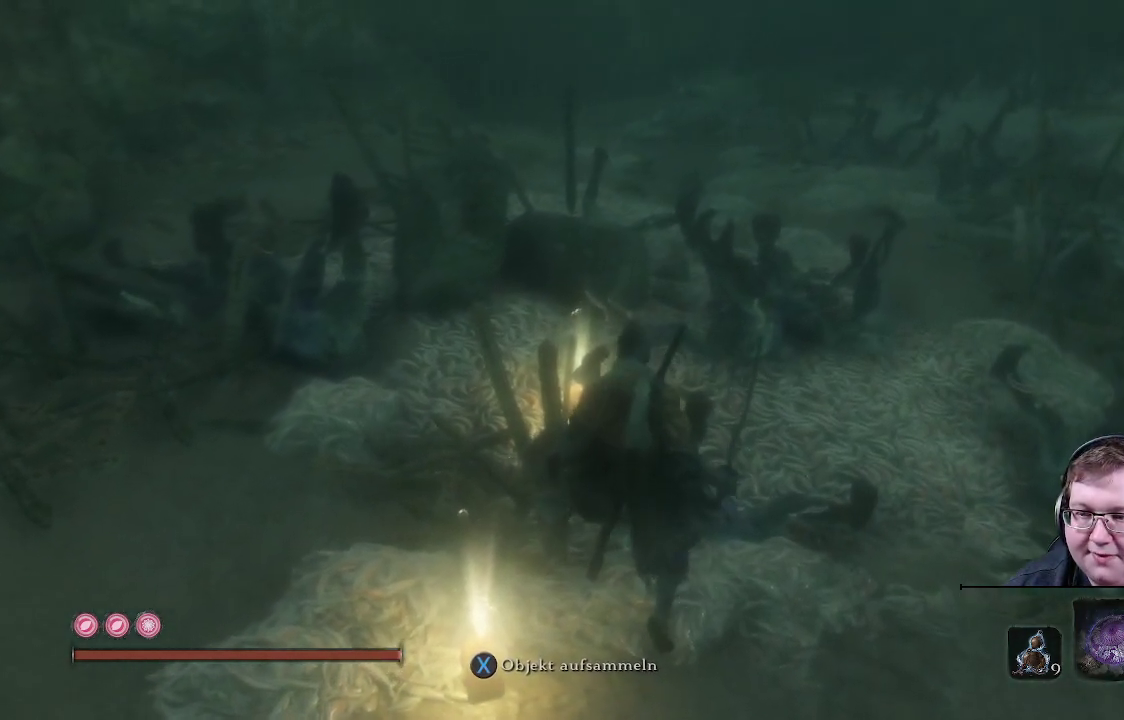
{"buttons": [], "left_stick": "center", "right_stick": "center", "events": []}
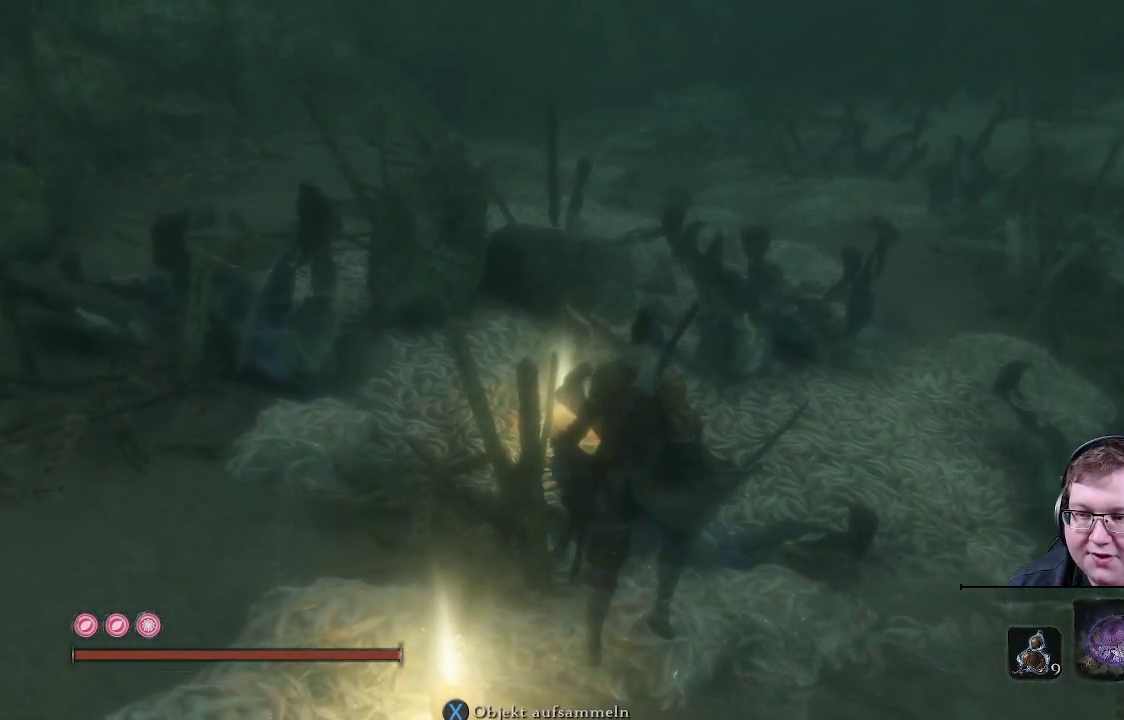
{"buttons": [], "left_stick": "center", "right_stick": "center", "events": []}
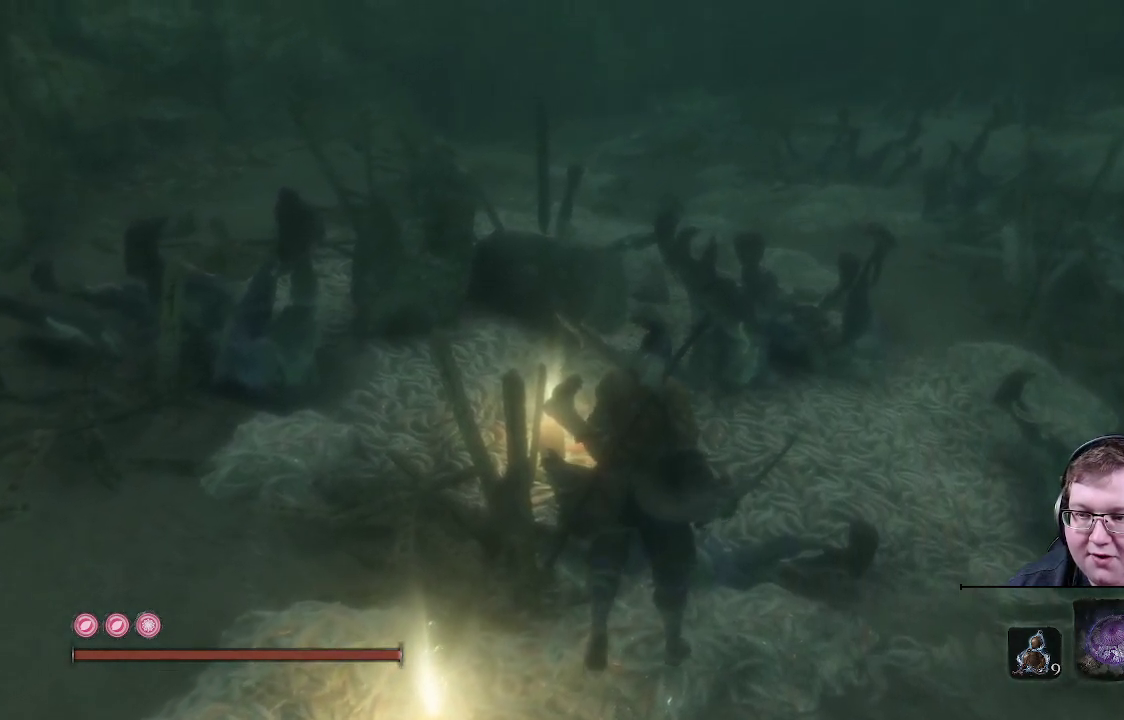
{"buttons": [], "left_stick": "center", "right_stick": "center", "events": []}
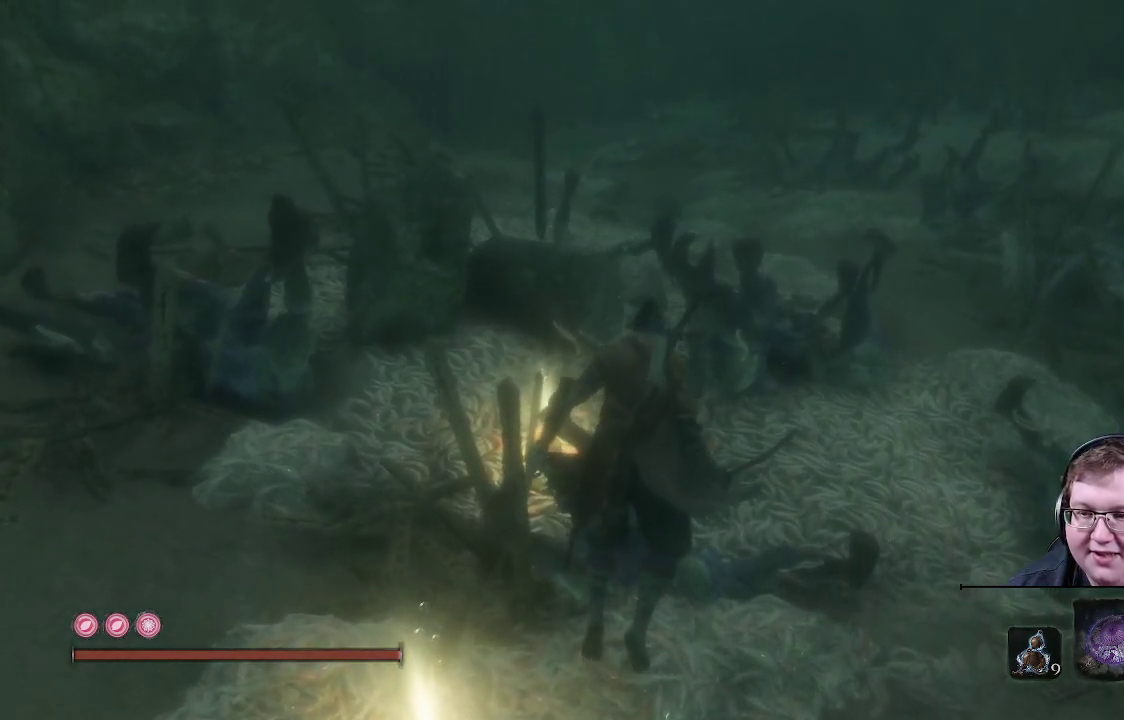
{"buttons": [], "left_stick": "right", "right_stick": "center", "events": [[400, "left_stick", "right"]]}
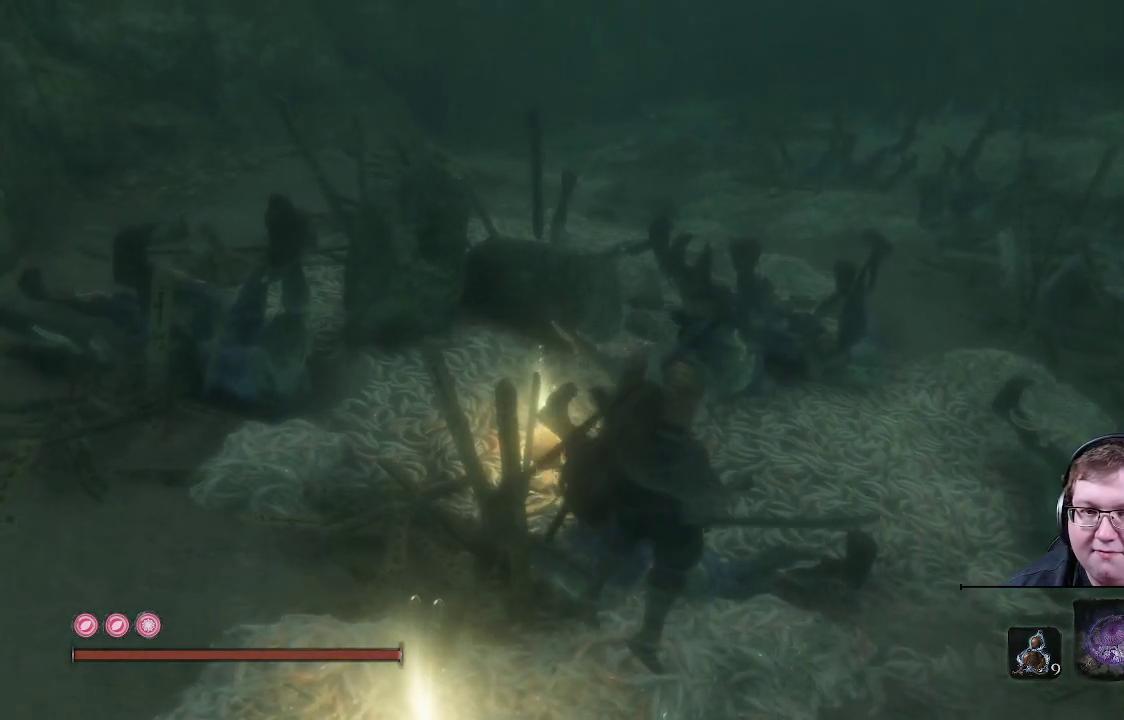
{"buttons": [], "left_stick": "up-left", "right_stick": "down-left", "events": [[217, "left_stick", "up-right"], [283, "right_stick", "down"], [333, "left_stick", "up"], [333, "right_stick", "down-left"], [500, "left_stick", "up-left"]]}
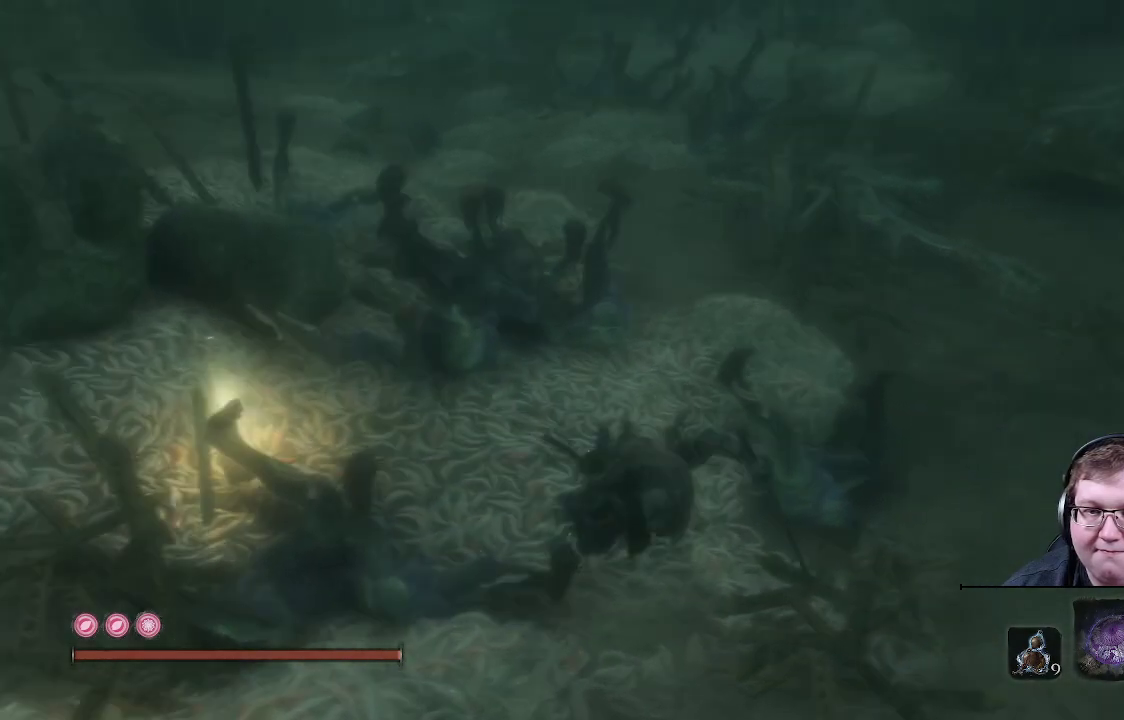
{"buttons": [], "left_stick": "left", "right_stick": "center", "events": [[350, "left_stick", "left"], [467, "right_stick", "center"]]}
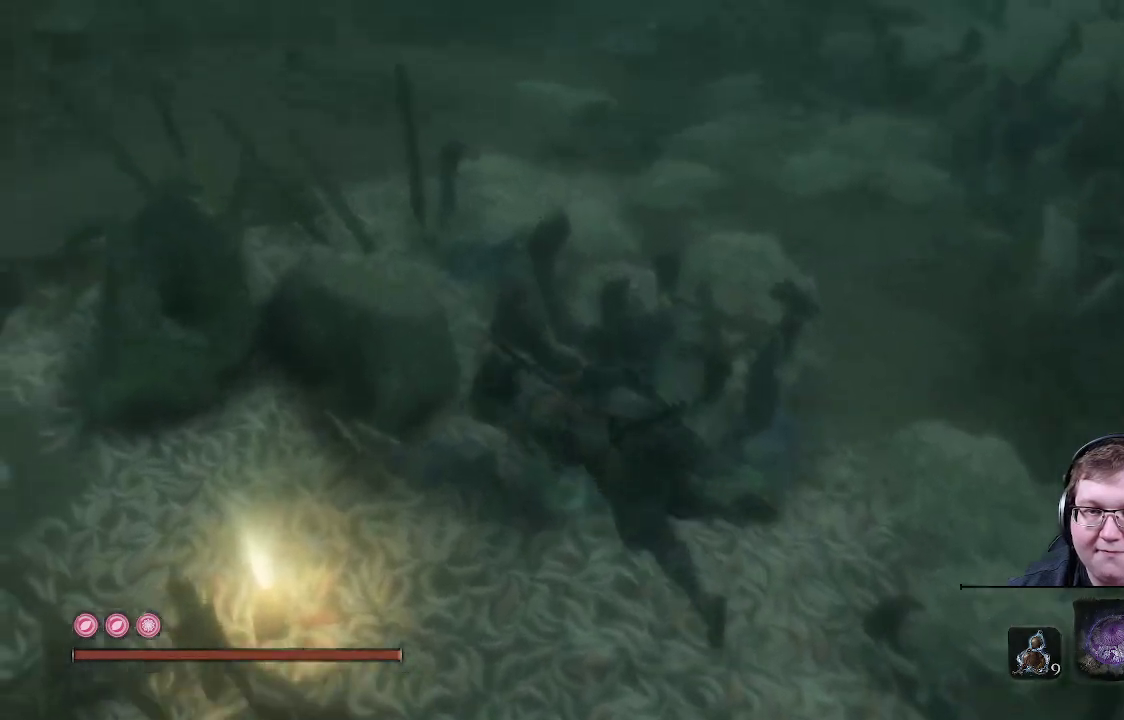
{"buttons": [], "left_stick": "down-right", "right_stick": "right", "events": [[283, "right_stick", "right"], [317, "left_stick", "down"], [417, "left_stick", "down-right"]]}
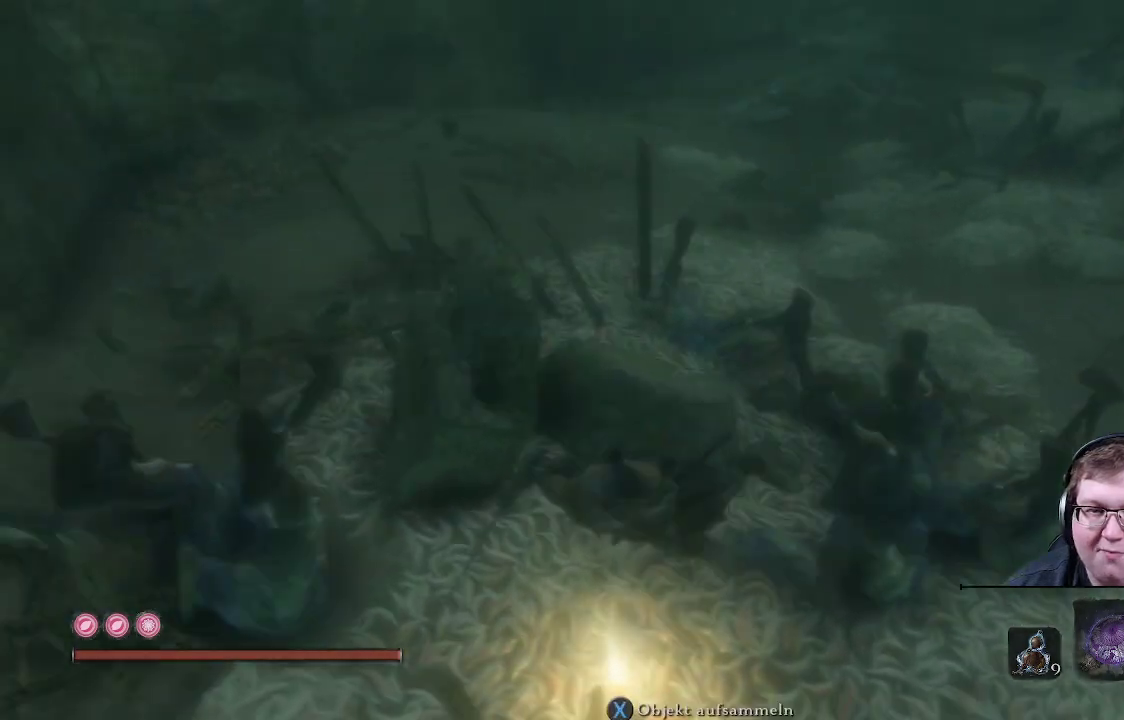
{"buttons": [], "left_stick": "up-left", "right_stick": "center", "events": [[50, "left_stick", "right"], [250, "left_stick", "up"], [383, "right_stick", "center"], [400, "left_stick", "up-left"]]}
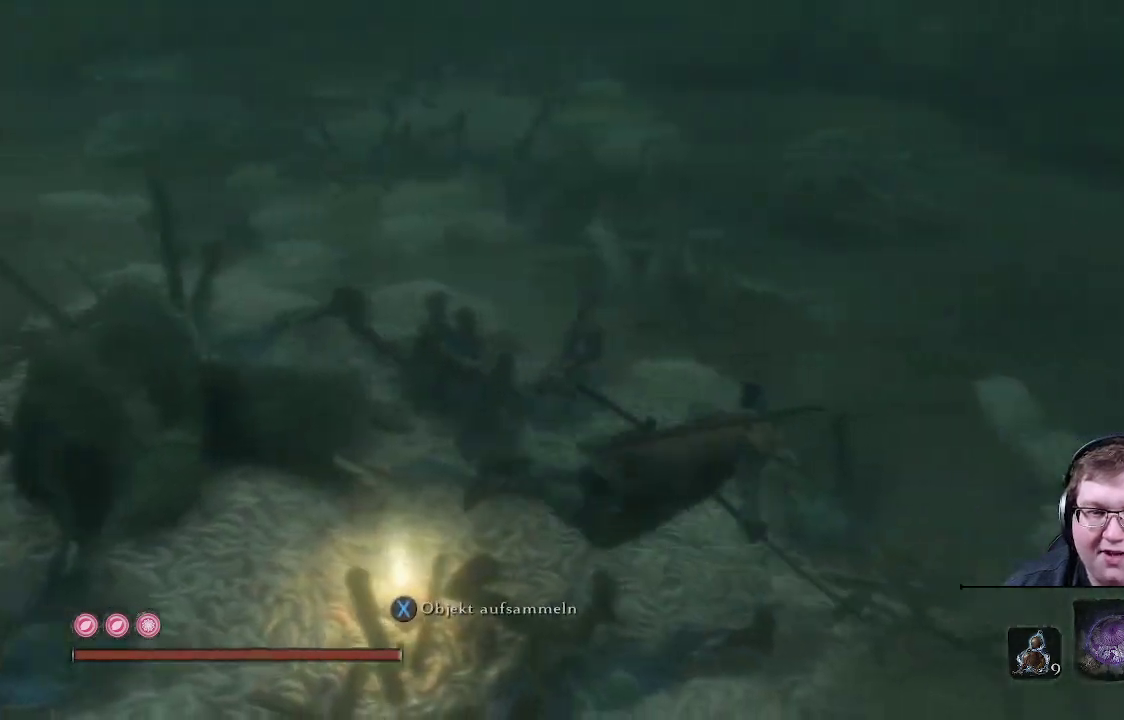
{"buttons": [], "left_stick": "left", "right_stick": "down-left", "events": [[50, "left_stick", "left"], [233, "left_stick", "up-left"], [283, "right_stick", "down-left"], [483, "left_stick", "left"]]}
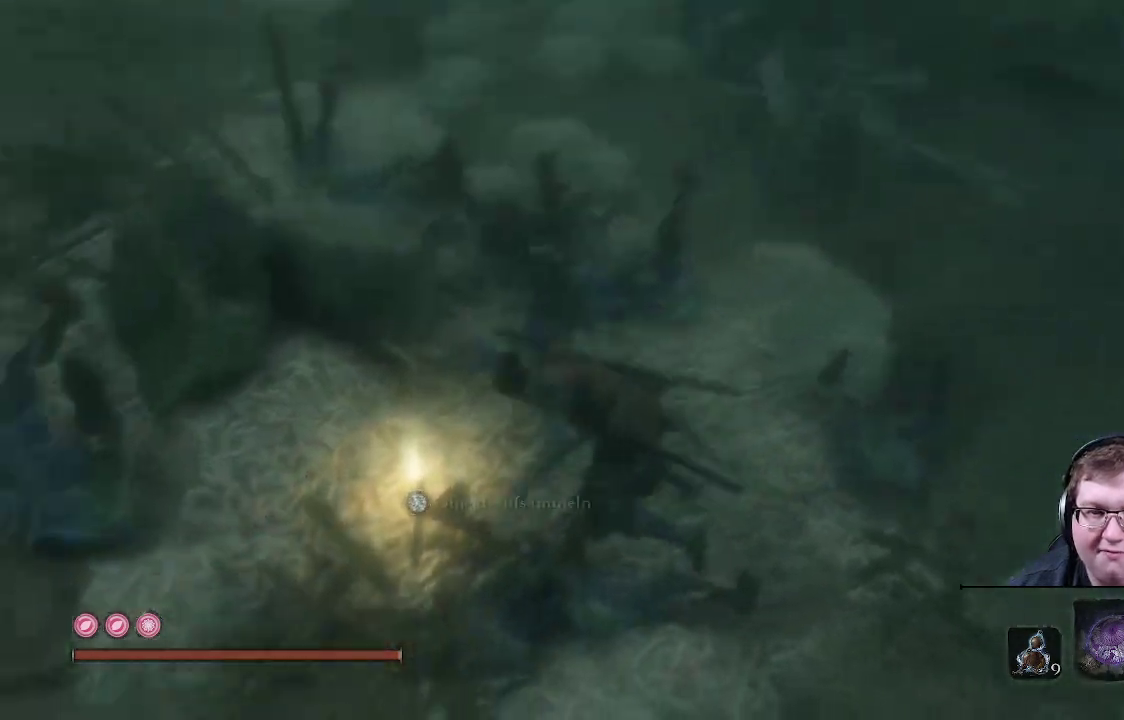
{"buttons": ["X"], "left_stick": "up", "right_stick": "center", "events": [[100, "right_stick", "center"], [133, "left_stick", "up"], [350, "X", "down"]]}
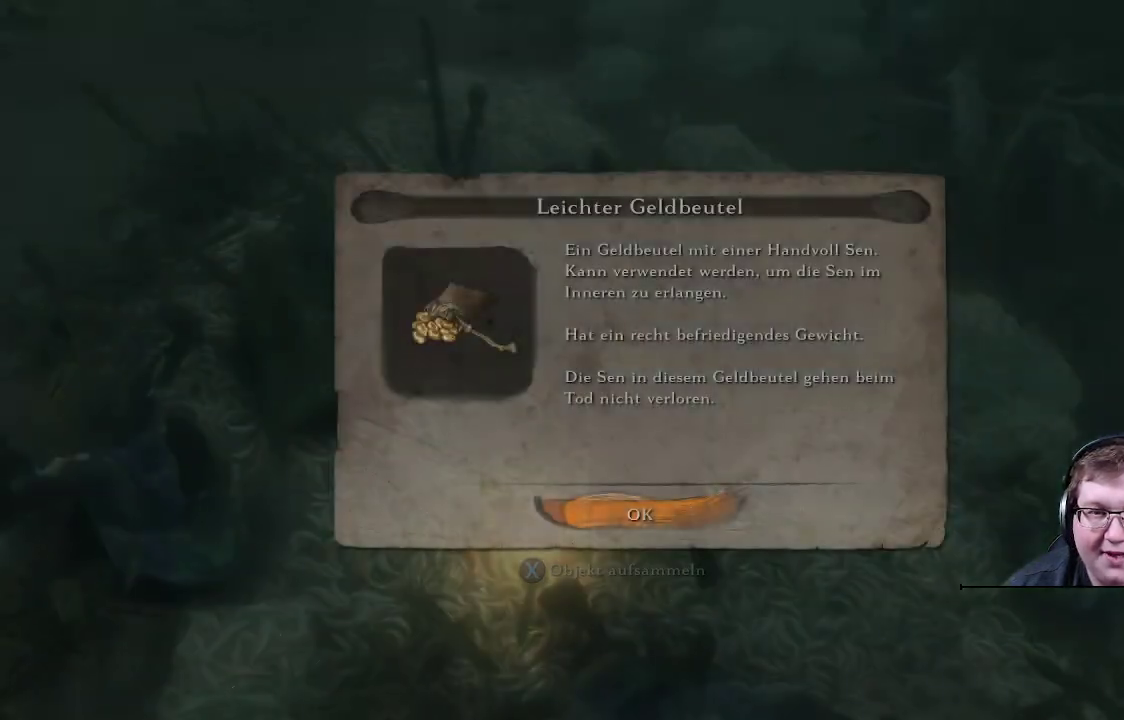
{"buttons": [], "left_stick": "center", "right_stick": "center", "events": [[17, "X", "up"], [17, "left_stick", "center"]]}
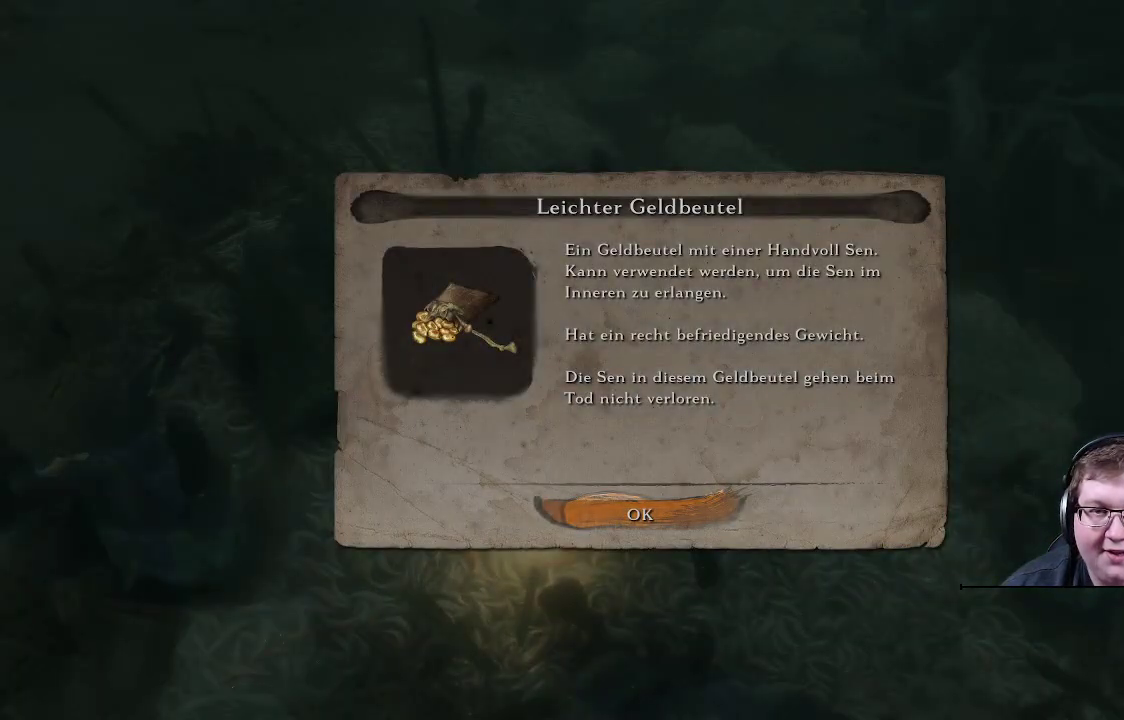
{"buttons": [], "left_stick": "center", "right_stick": "center", "events": [[17, "A", "down"], [183, "A", "up"]]}
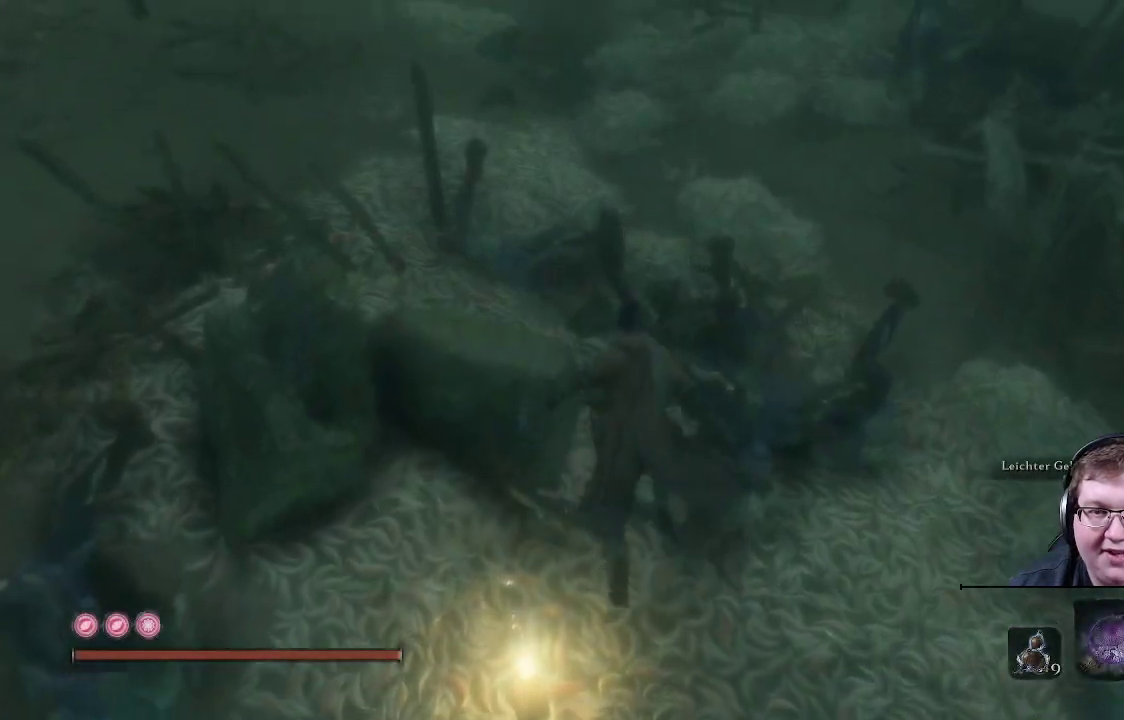
{"buttons": [], "left_stick": "down", "right_stick": "center", "events": [[200, "left_stick", "down"]]}
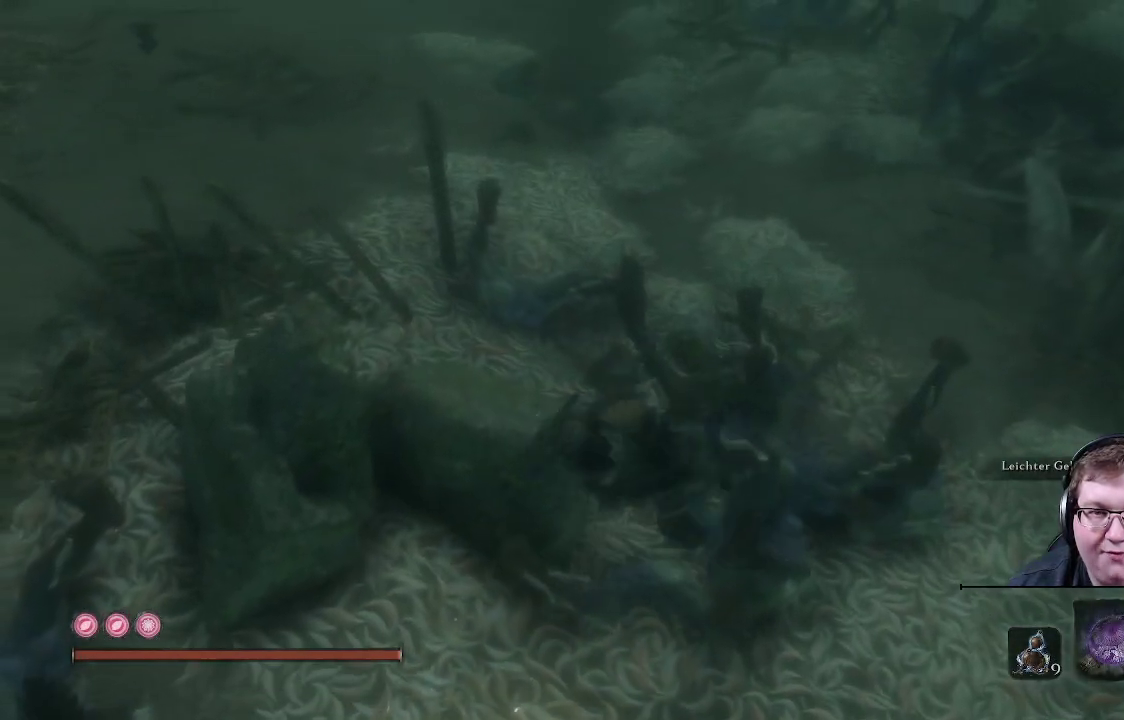
{"buttons": [], "left_stick": "down", "right_stick": "center", "events": []}
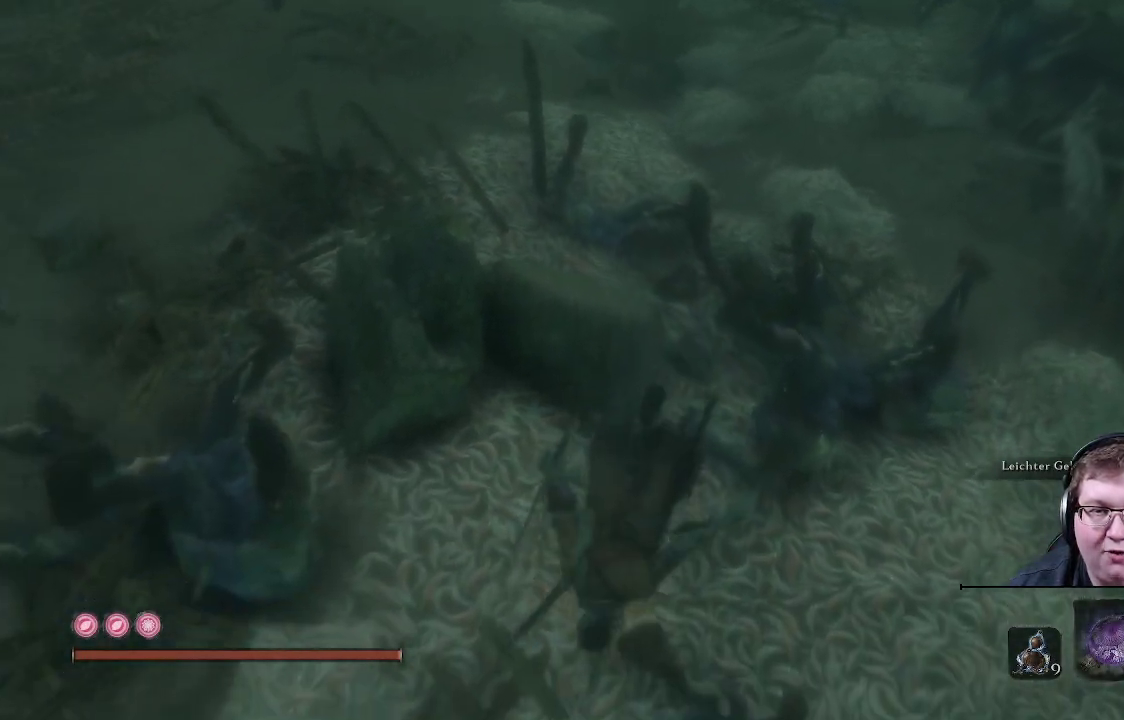
{"buttons": [], "left_stick": "up", "right_stick": "center", "events": [[217, "left_stick", "down-right"], [317, "left_stick", "right"], [500, "left_stick", "up"]]}
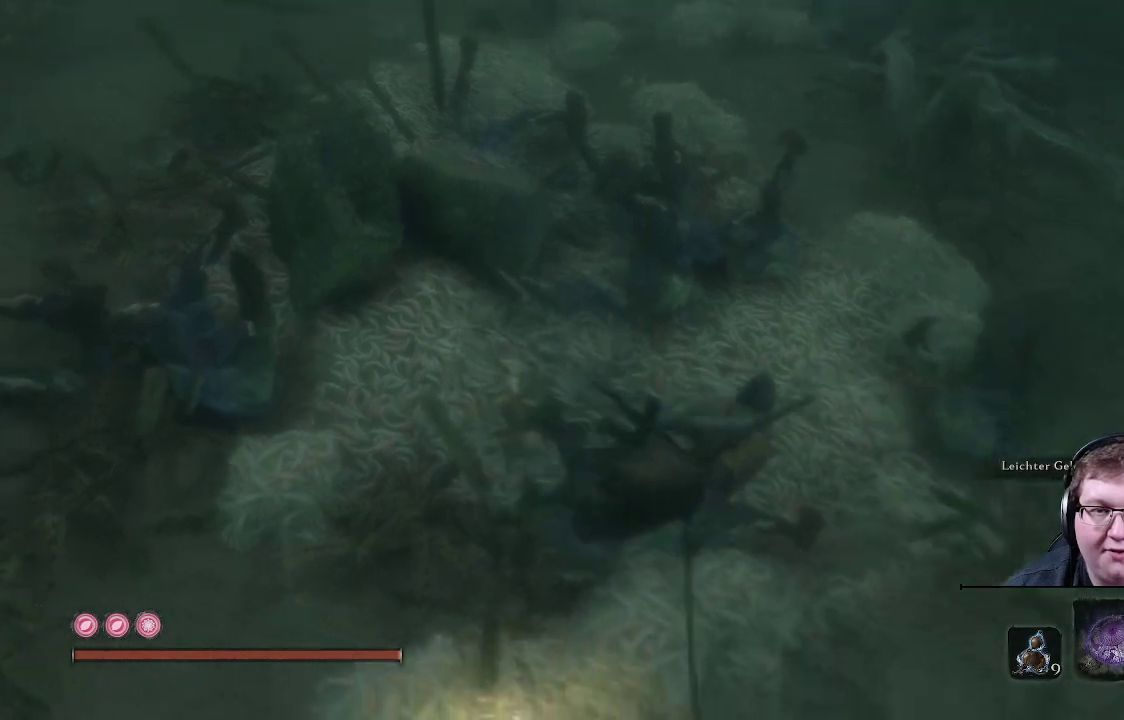
{"buttons": [], "left_stick": "center", "right_stick": "left", "events": [[183, "left_stick", "center"], [467, "right_stick", "left"]]}
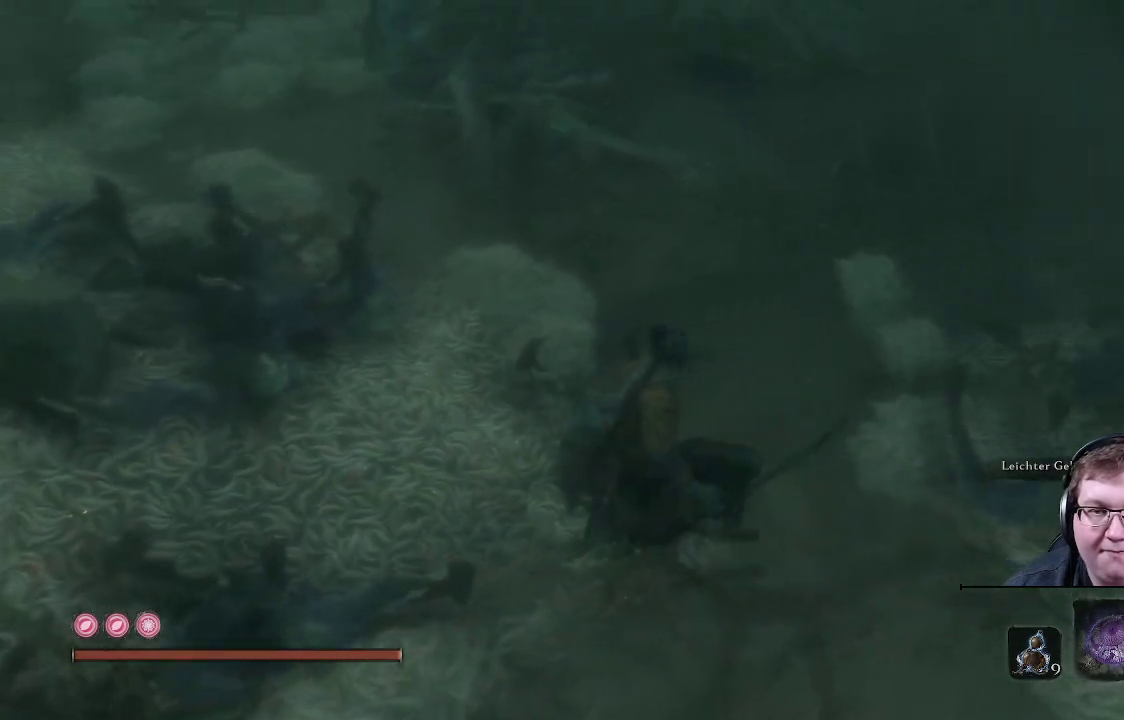
{"buttons": [], "left_stick": "center", "right_stick": "left", "events": []}
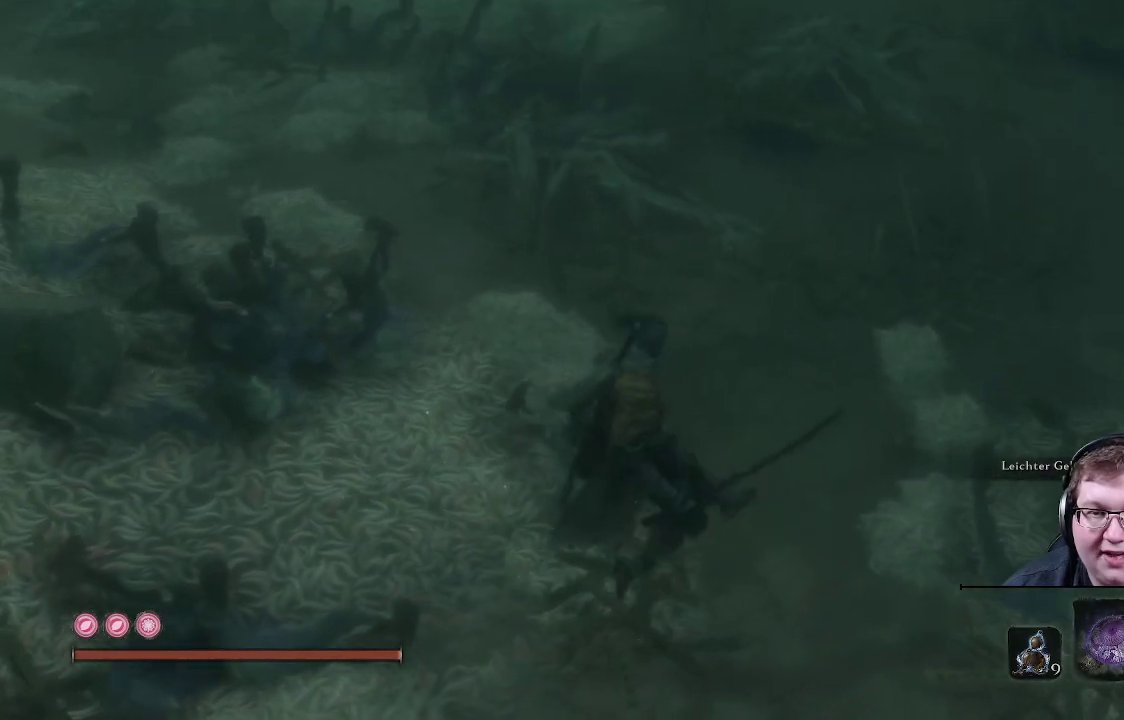
{"buttons": [], "left_stick": "center", "right_stick": "left", "events": []}
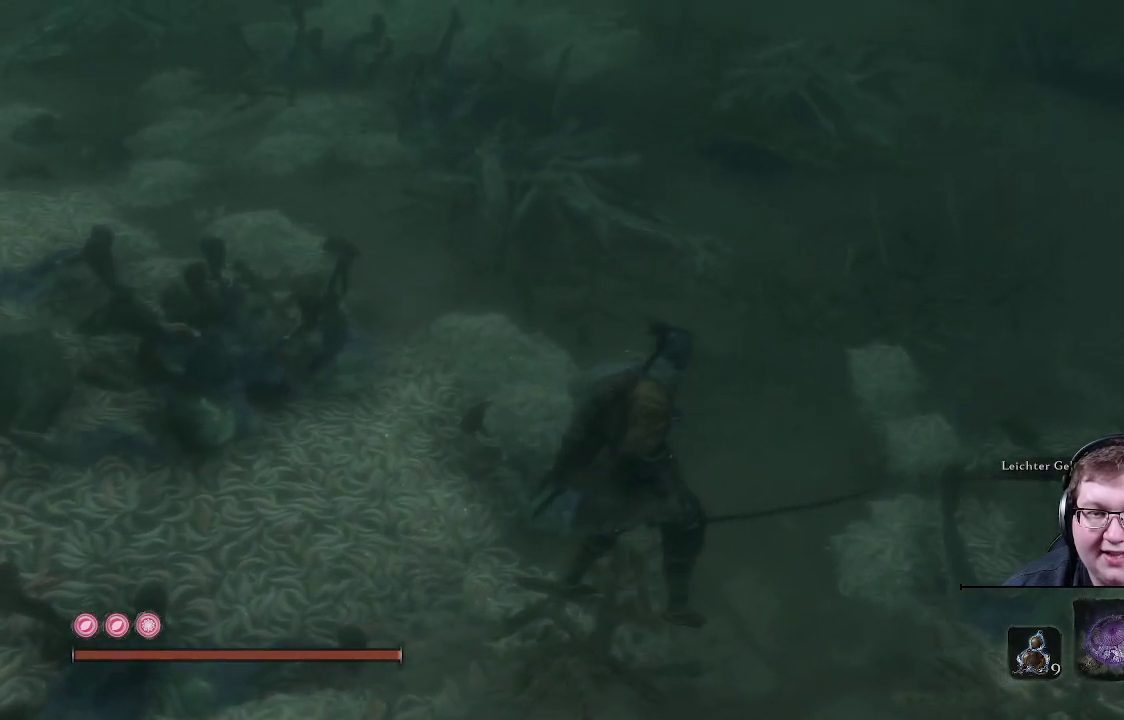
{"buttons": [], "left_stick": "up", "right_stick": "down-left", "events": [[267, "left_stick", "up"], [367, "right_stick", "down-left"]]}
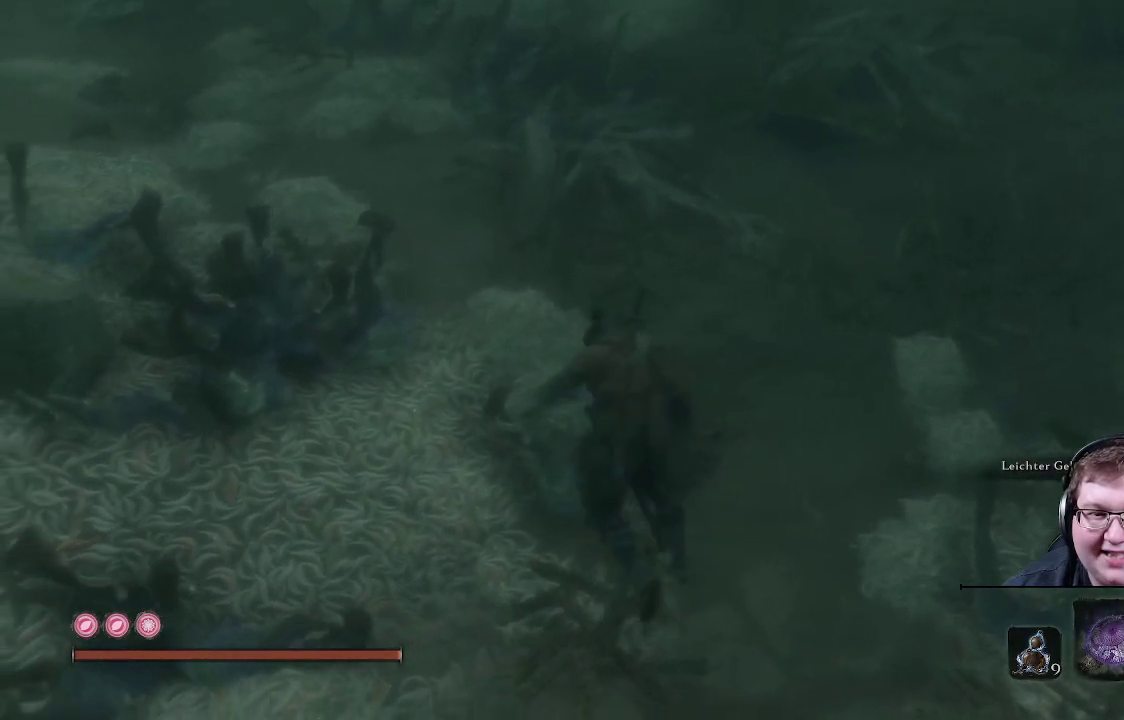
{"buttons": [], "left_stick": "center", "right_stick": "down", "events": [[350, "left_stick", "center"], [417, "right_stick", "down"]]}